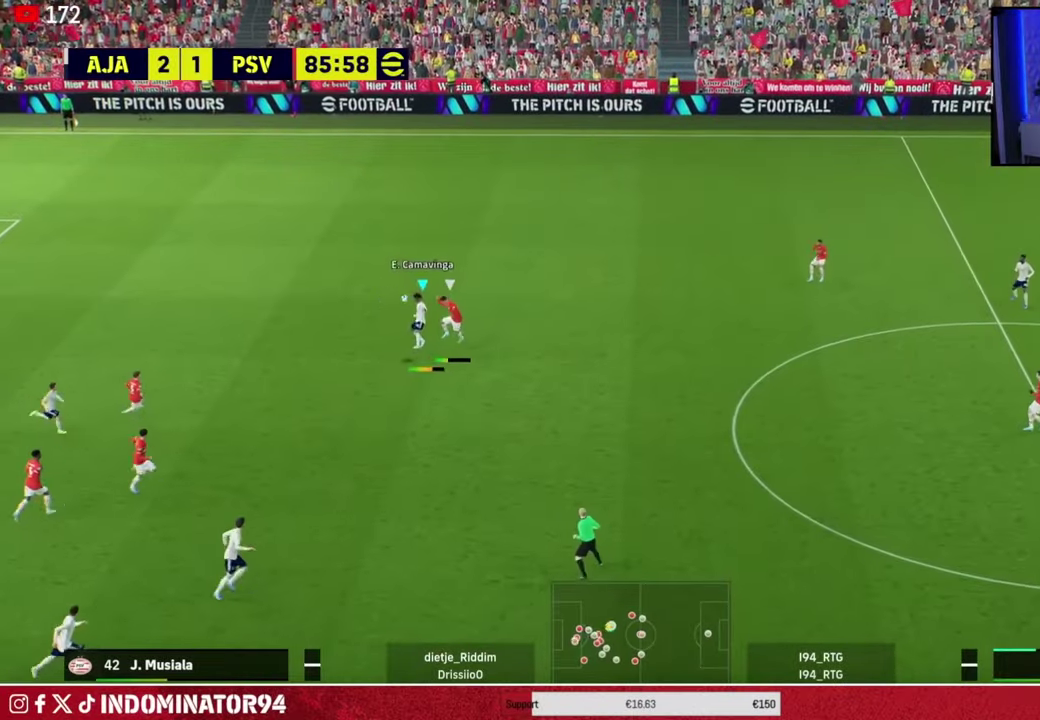
Gameplay with a controller (PlayStation layout); each line is a JSON object with the inputs held at the frame after it (dt_ms = milliseconds from this image to that frame). "events" lists button and stick changes between this image and that frame as [ms after this image, input, new state], when the widget could be followed in between.
{"dt_ms": 401, "buttons": [], "left_stick": "down", "right_stick": "center", "events": [[100, "left_stick", "up-right"], [251, "left_stick", "right"], [351, "left_stick", "down"]]}
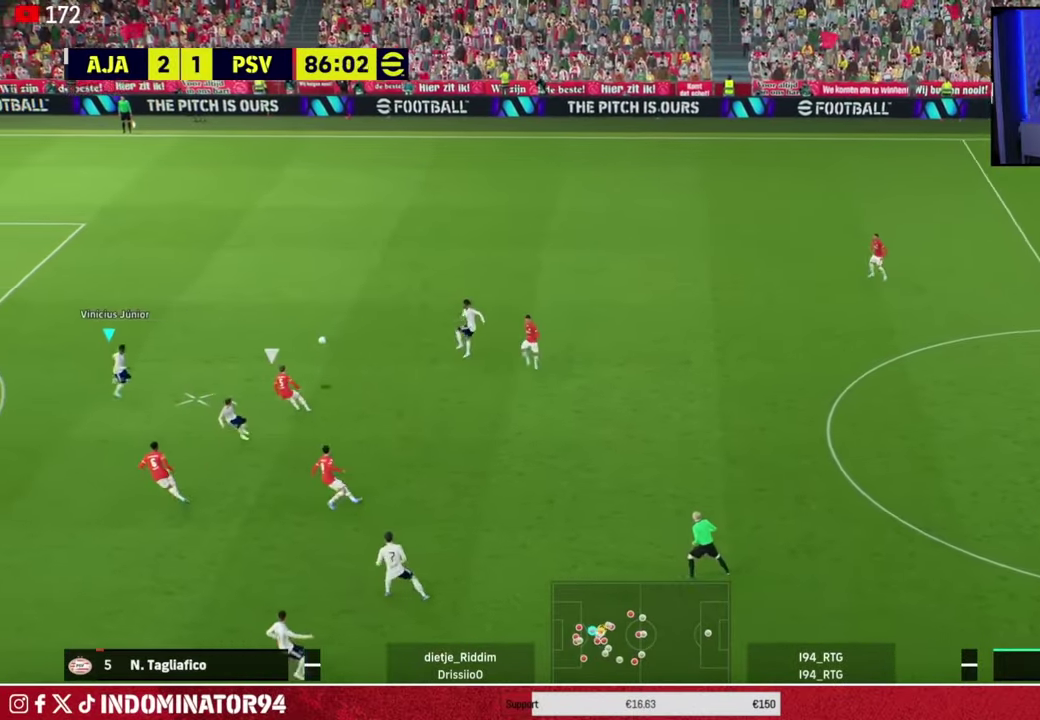
{"dt_ms": 300, "buttons": [], "left_stick": "down-left", "right_stick": "center", "events": [[300, "left_stick", "down-left"]]}
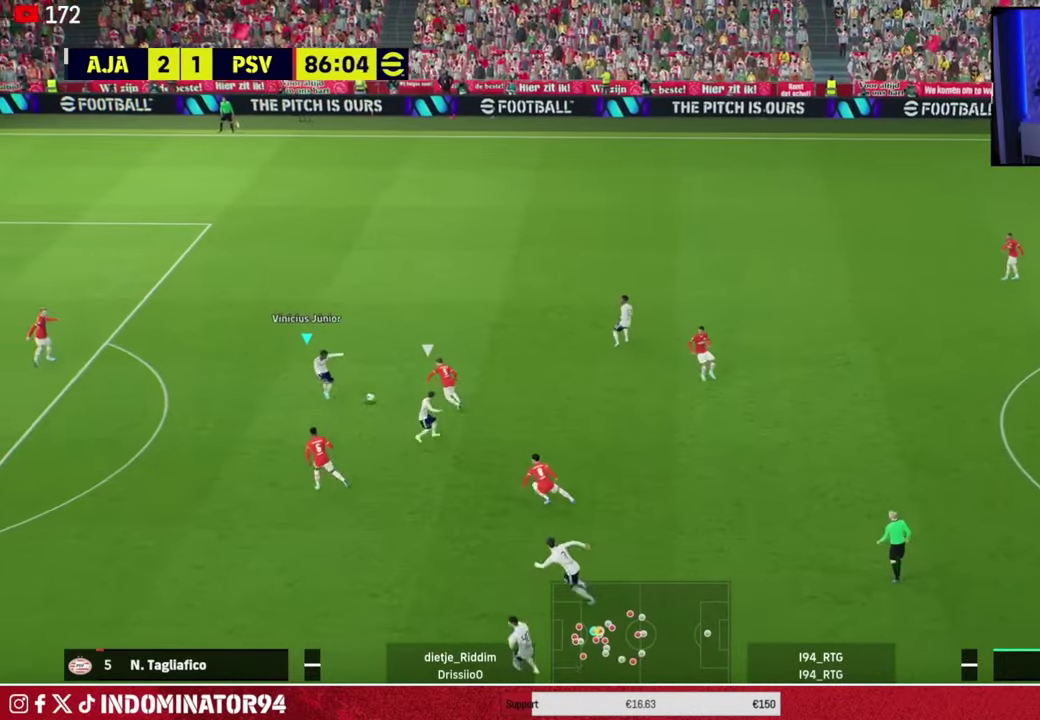
{"dt_ms": 500, "buttons": [], "left_stick": "down", "right_stick": "center", "events": [[217, "left_stick", "left"], [467, "left_stick", "down"]]}
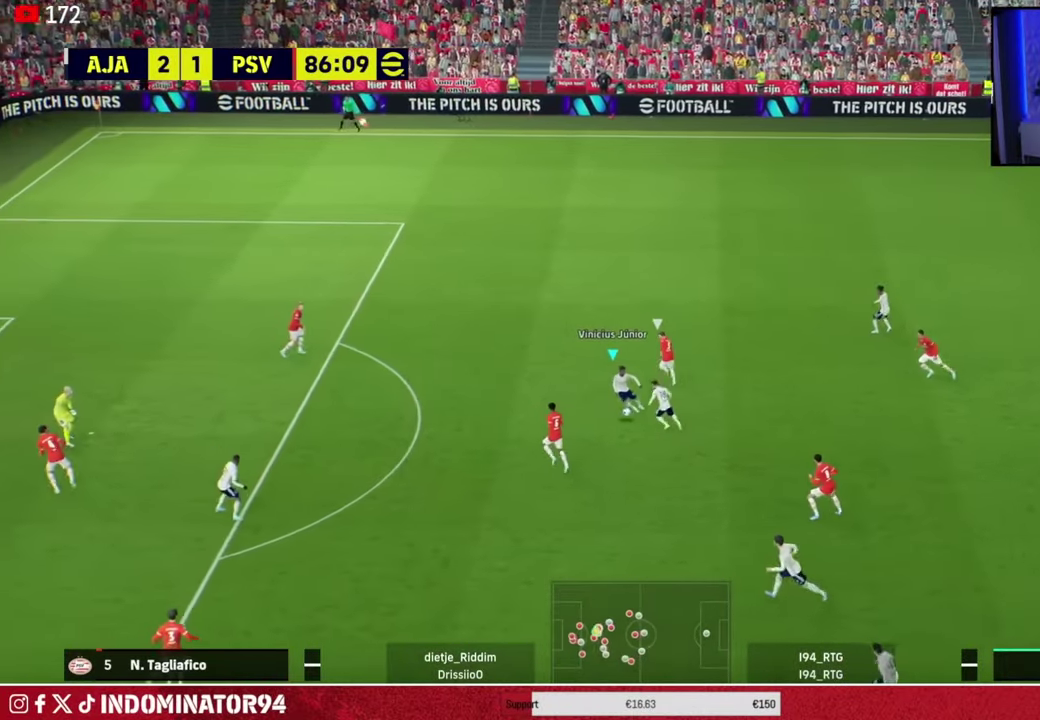
{"dt_ms": 901, "buttons": ["CROSS"], "left_stick": "up-left", "right_stick": "center", "events": [[17, "CROSS", "down"], [117, "CROSS", "up"], [518, "left_stick", "down-left"], [634, "left_stick", "left"], [835, "left_stick", "up-left"], [851, "CROSS", "down"]]}
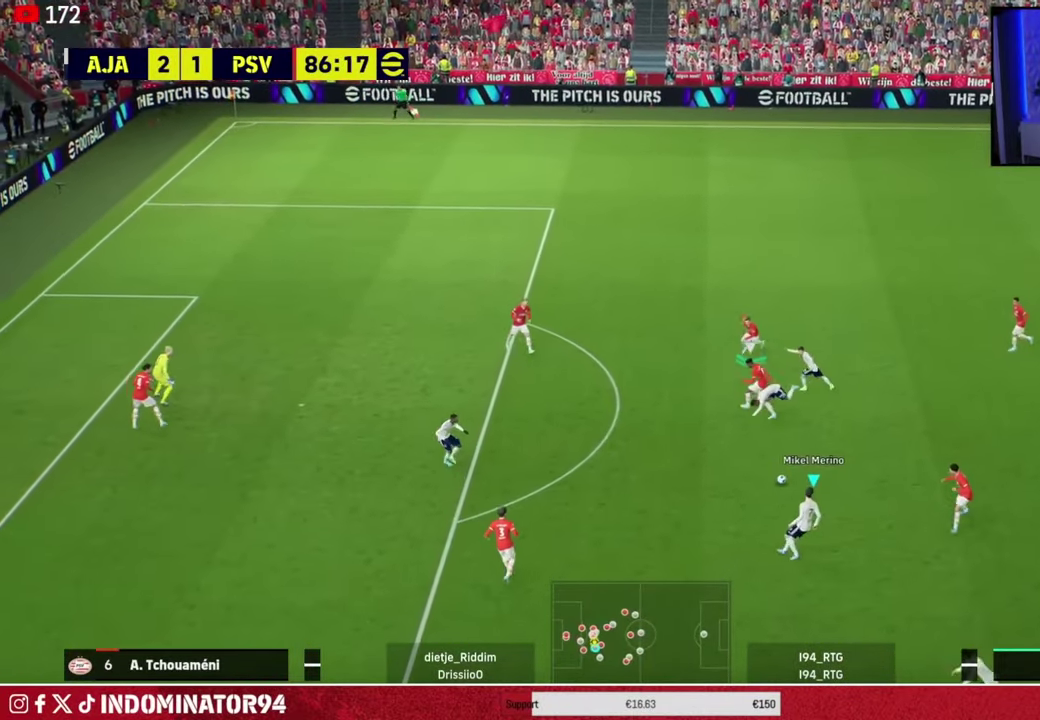
{"dt_ms": 501, "buttons": [], "left_stick": "up-right", "right_stick": "center", "events": [[34, "left_stick", "down-right"], [84, "CROSS", "up"], [84, "left_stick", "up-left"], [234, "left_stick", "down-right"], [317, "left_stick", "up"], [401, "left_stick", "up-right"]]}
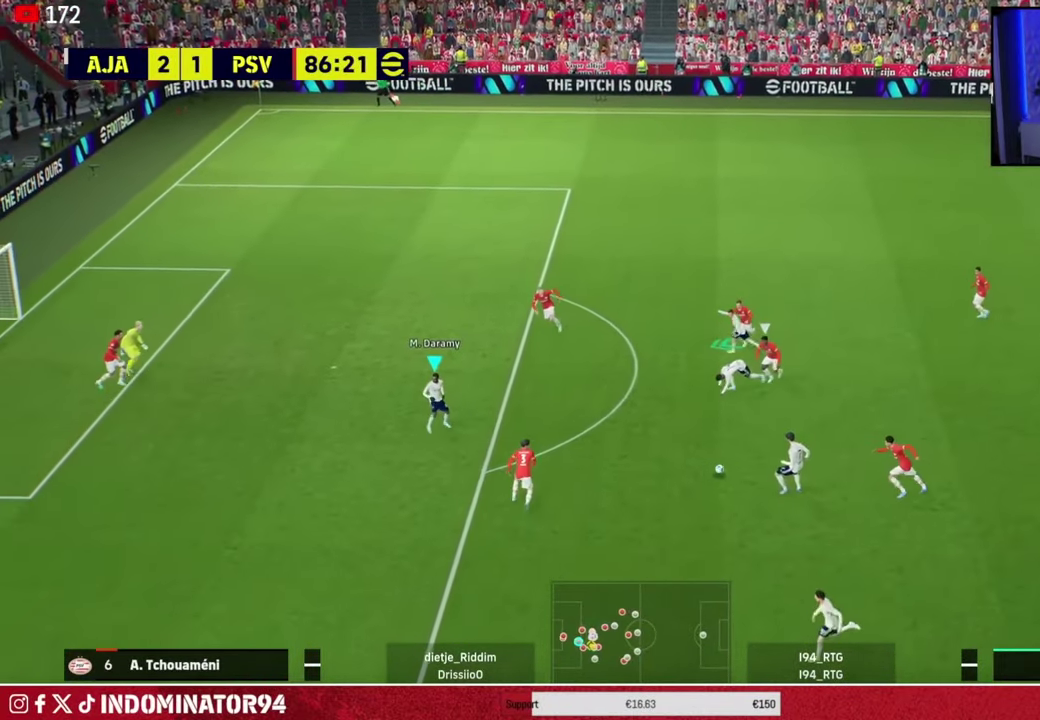
{"dt_ms": 300, "buttons": [], "left_stick": "up", "right_stick": "center", "events": [[100, "left_stick", "up"]]}
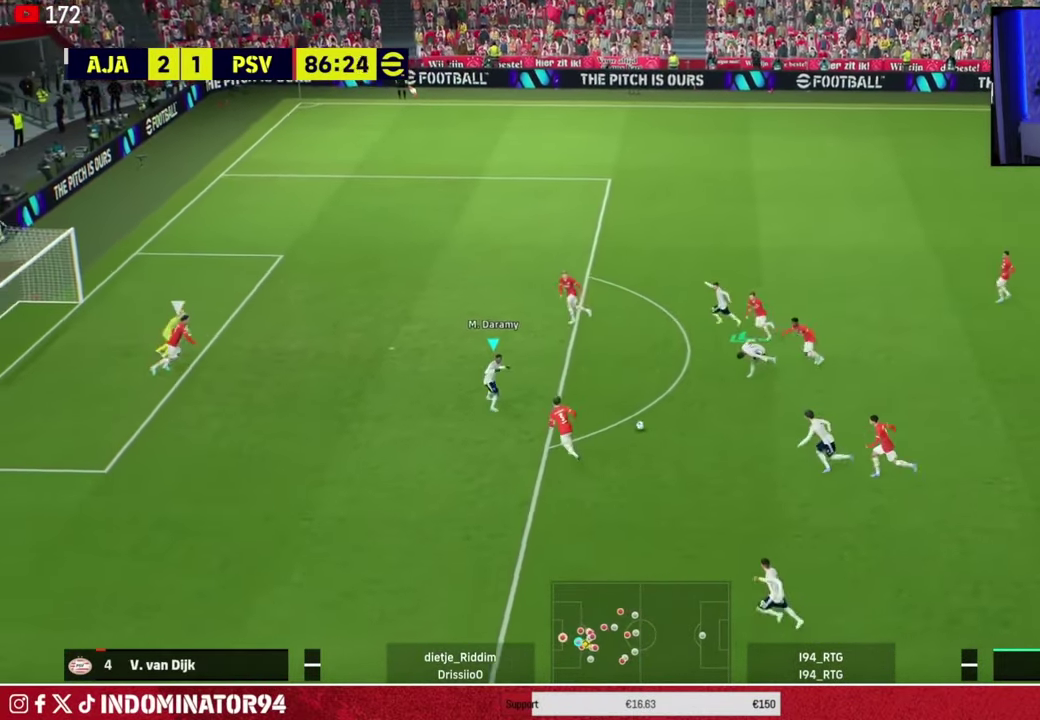
{"dt_ms": 501, "buttons": [], "left_stick": "up-left", "right_stick": "center", "events": [[300, "TRIANGLE", "down"], [334, "left_stick", "up-left"], [434, "TRIANGLE", "up"]]}
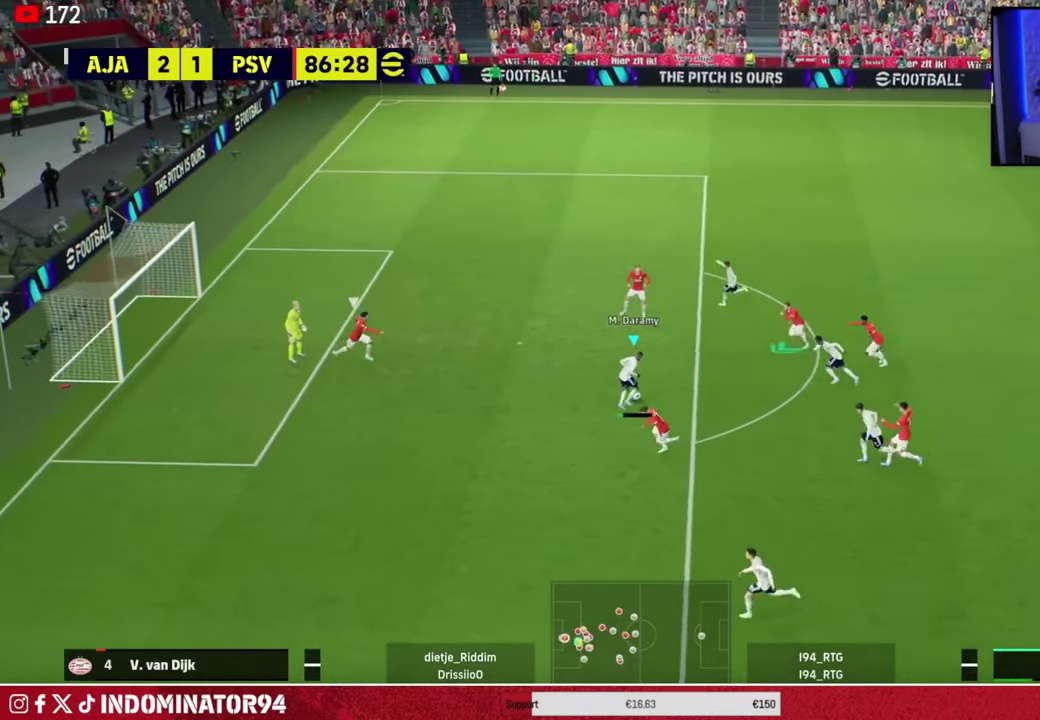
{"dt_ms": 700, "buttons": ["SQUARE"], "left_stick": "up-left", "right_stick": "center", "events": [[233, "left_stick", "down-right"], [333, "left_stick", "up-left"], [700, "SQUARE", "down"]]}
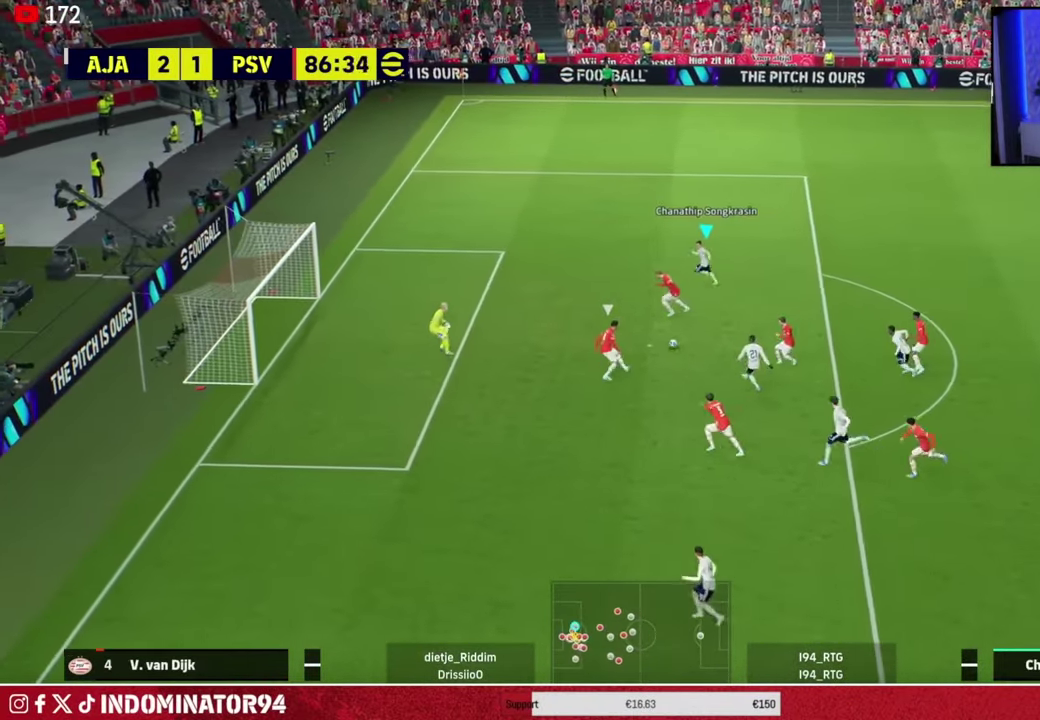
{"dt_ms": 301, "buttons": [], "left_stick": "up-left", "right_stick": "center", "events": [[151, "SQUARE", "up"]]}
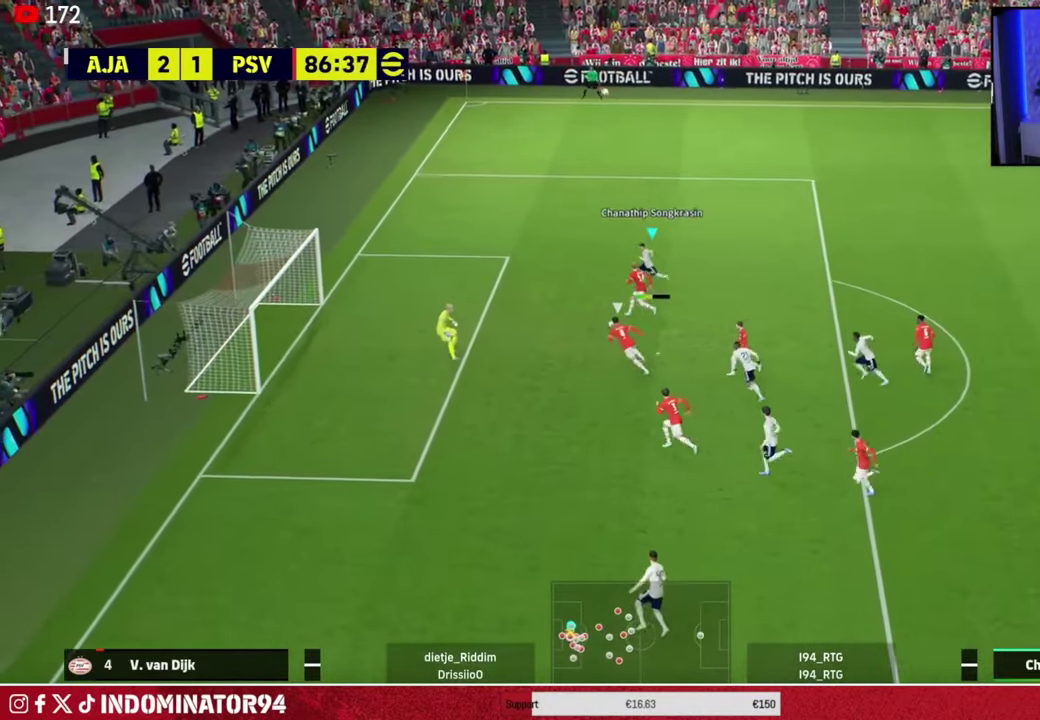
{"dt_ms": 500, "buttons": [], "left_stick": "left", "right_stick": "center", "events": [[50, "left_stick", "left"]]}
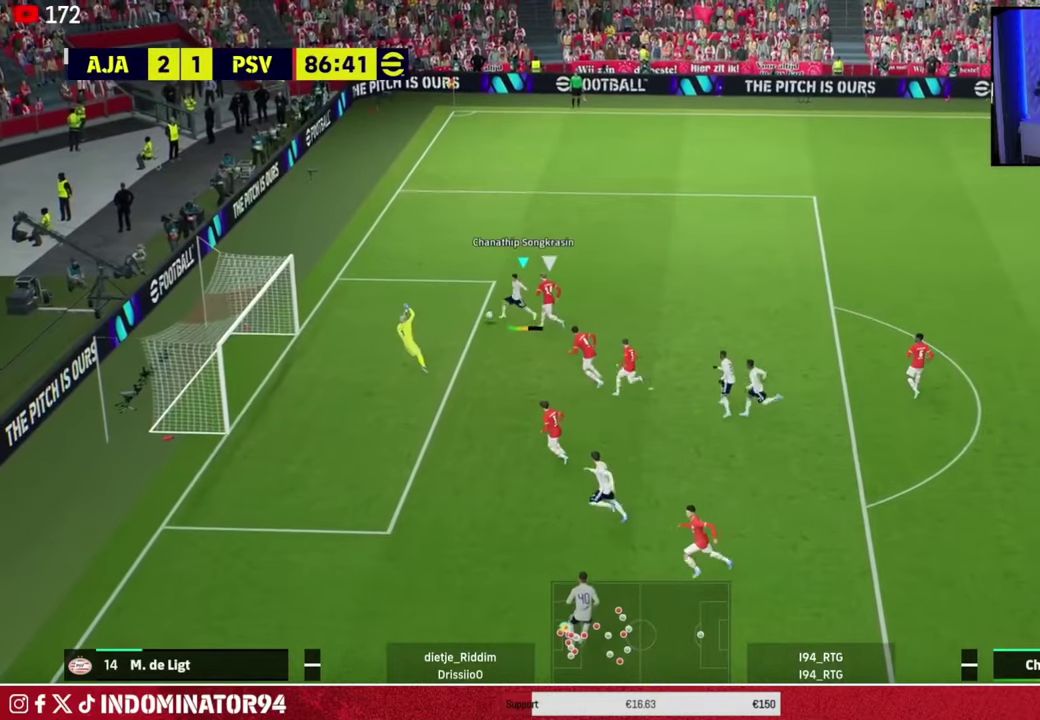
{"dt_ms": 701, "buttons": ["SQUARE"], "left_stick": "left", "right_stick": "center", "events": [[668, "SQUARE", "down"]]}
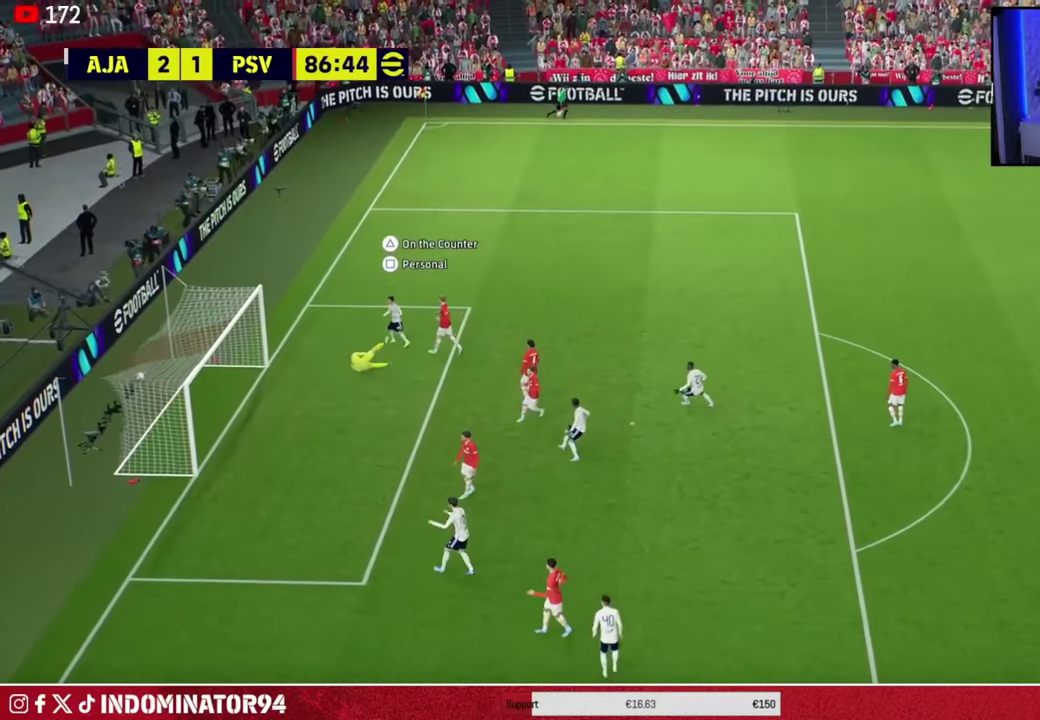
{"dt_ms": 300, "buttons": [], "left_stick": "up-left", "right_stick": "center", "events": [[67, "SQUARE", "up"], [84, "left_stick", "up-left"], [150, "SQUARE", "down"], [267, "SQUARE", "up"]]}
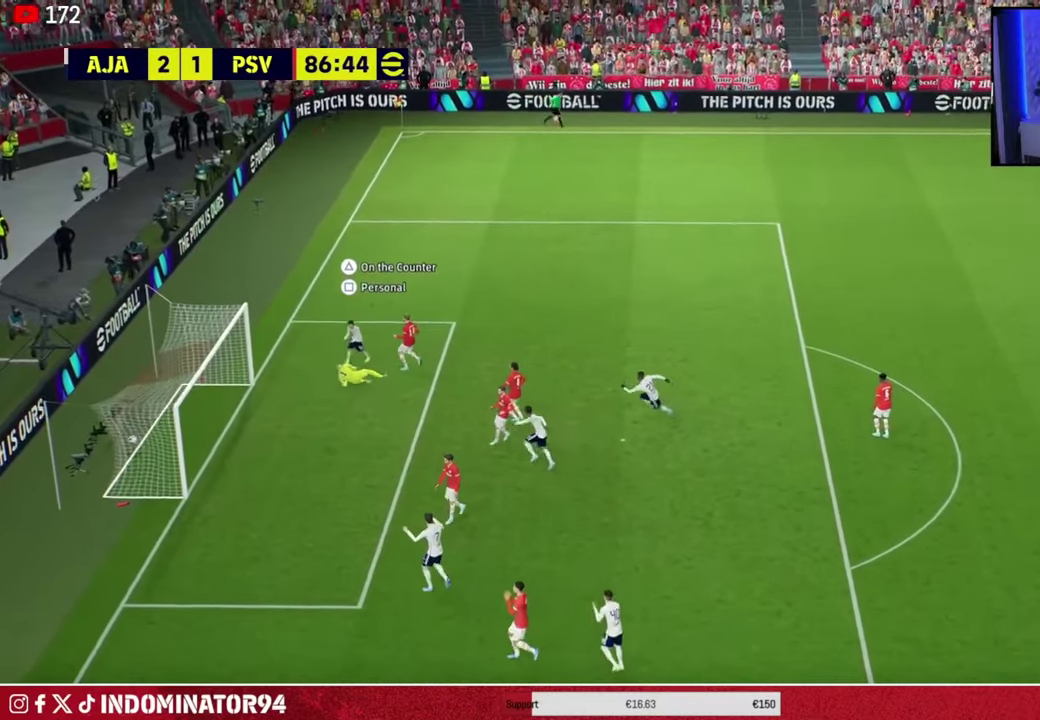
{"dt_ms": 401, "buttons": [], "left_stick": "center", "right_stick": "center", "events": [[17, "left_stick", "center"], [34, "SQUARE", "down"], [317, "SQUARE", "up"]]}
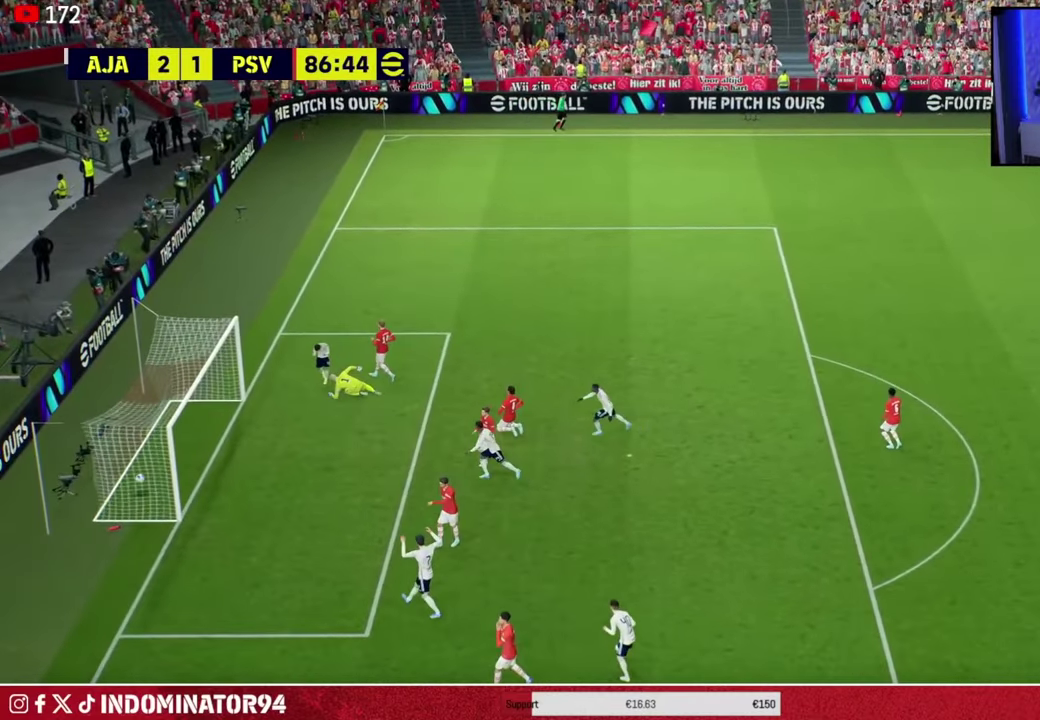
{"dt_ms": 400, "buttons": [], "left_stick": "center", "right_stick": "center", "events": []}
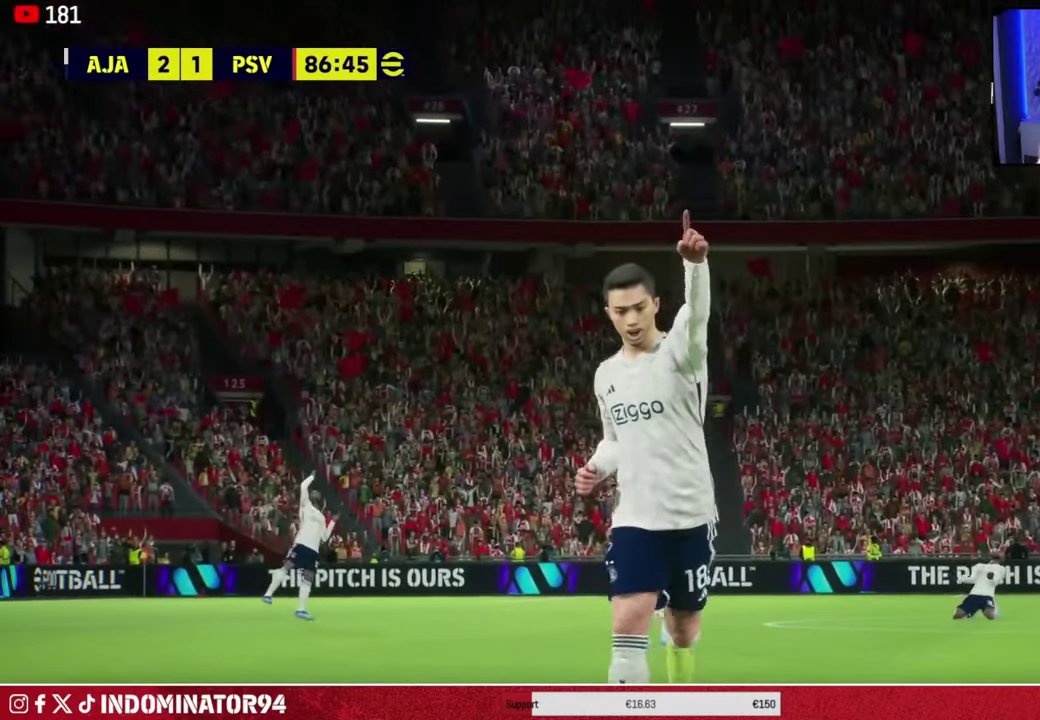
{"dt_ms": 501, "buttons": [], "left_stick": "center", "right_stick": "center", "events": []}
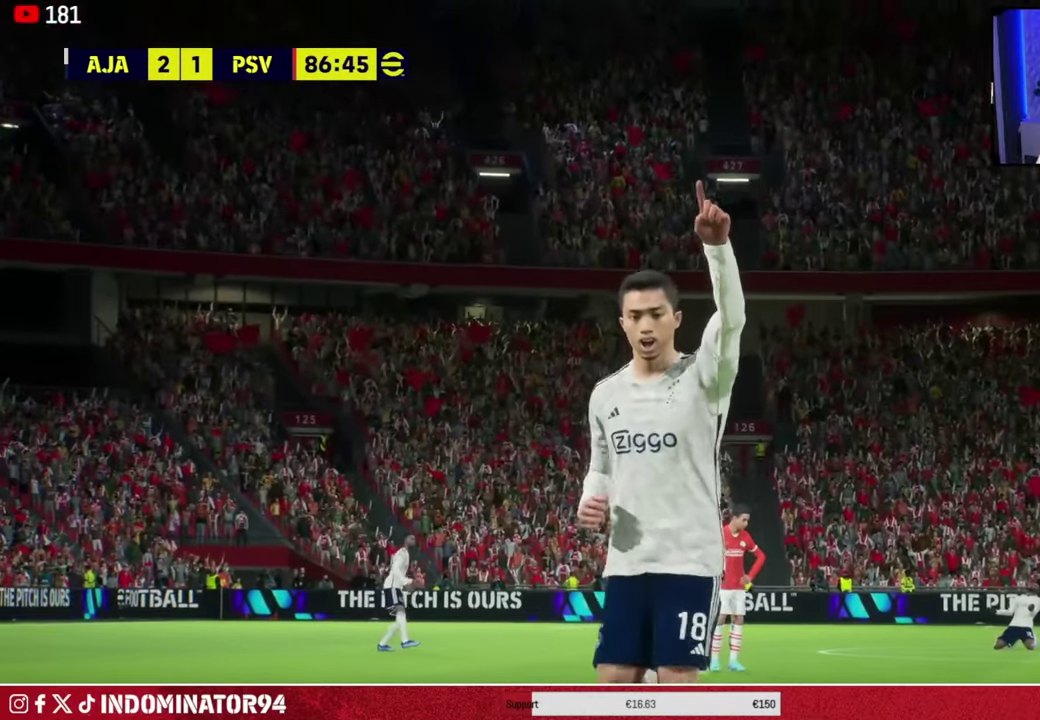
{"dt_ms": 700, "buttons": [], "left_stick": "center", "right_stick": "center", "events": []}
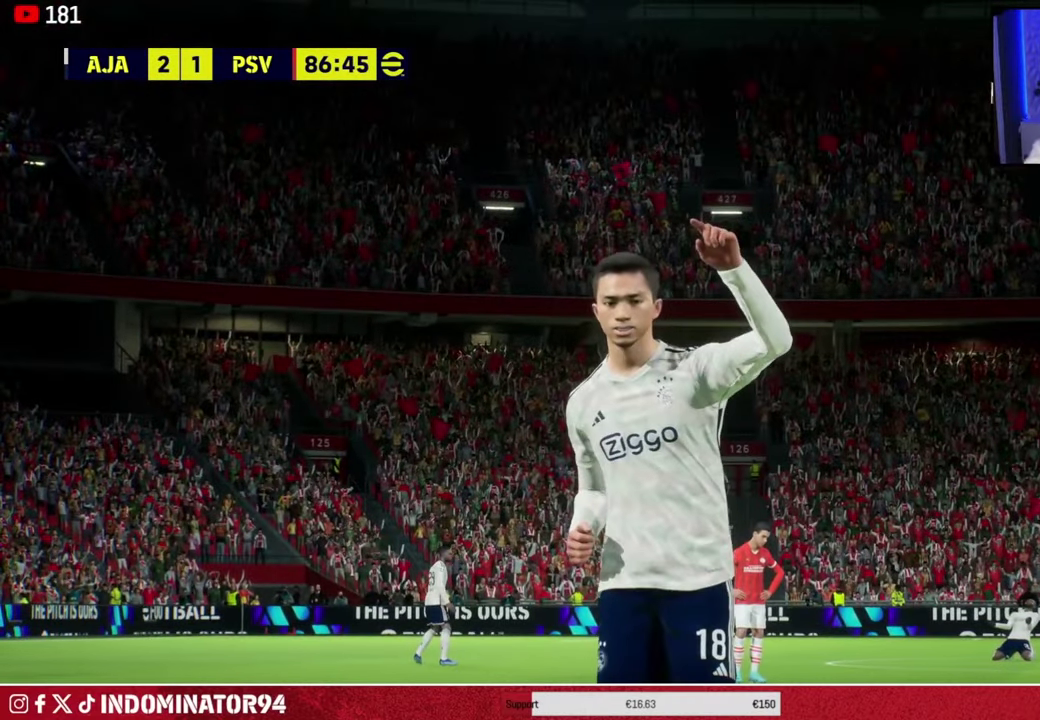
{"dt_ms": 501, "buttons": [], "left_stick": "center", "right_stick": "center", "events": []}
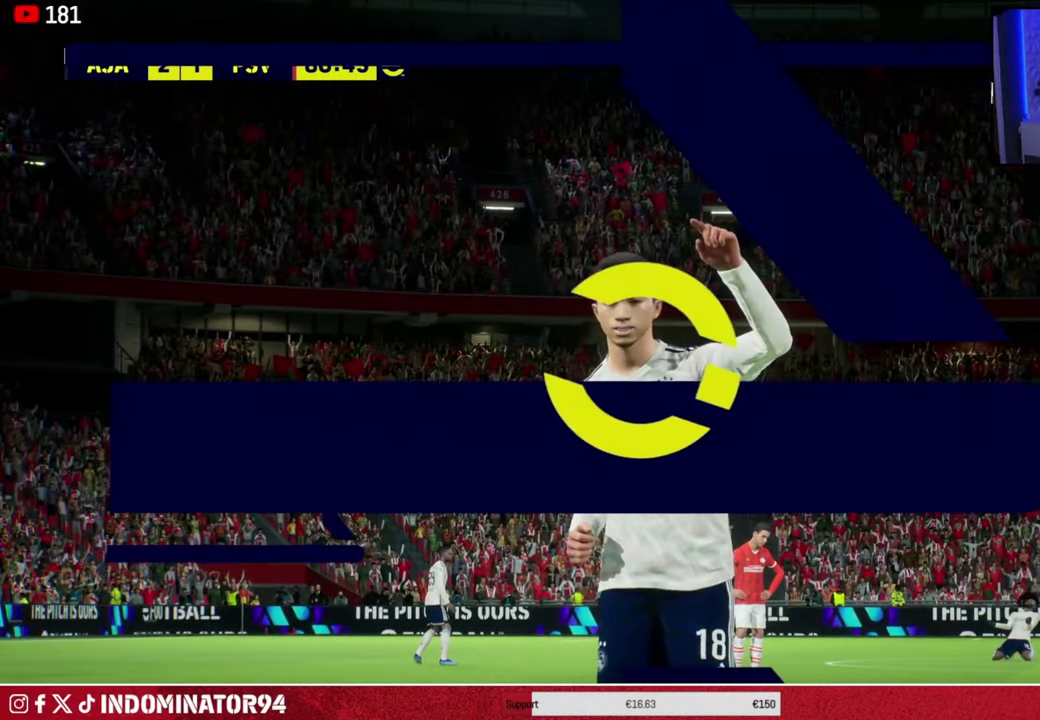
{"dt_ms": 484, "buttons": [], "left_stick": "center", "right_stick": "center", "events": []}